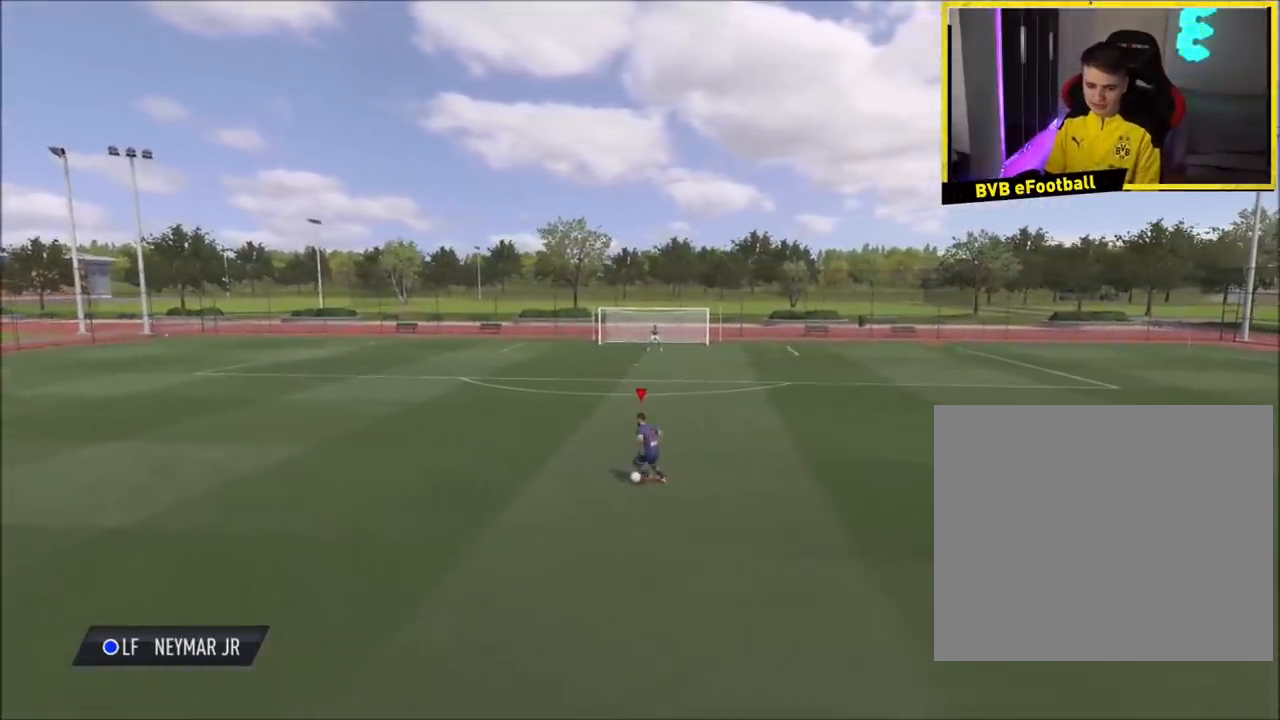
Gameplay with a controller (PlayStation layout); each line is a JSON object with the inputs held at the frame after it. "events" lists button and stick changes between this image and that frame as [ms after this image, input, new state], when the widget could be followed in between.
{"buttons": [], "left_stick": "up", "right_stick": "center", "events": [[33, "left_stick", "up-left"], [234, "left_stick", "up"]]}
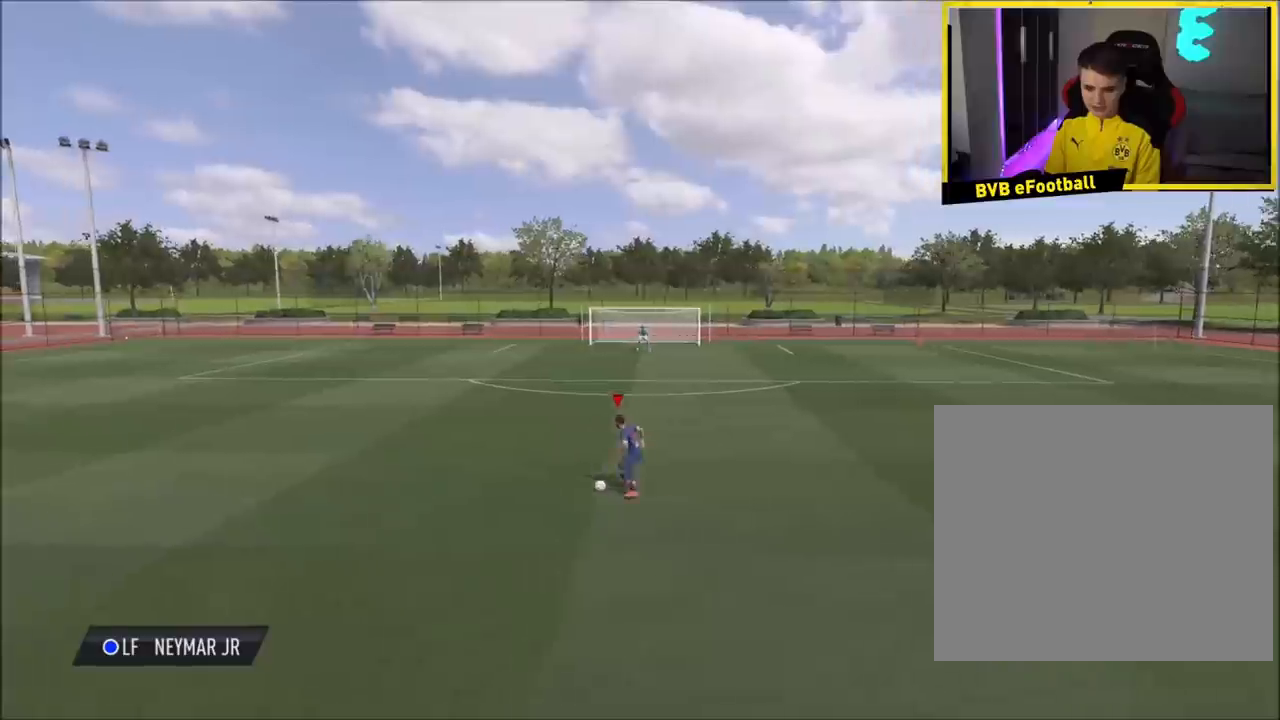
{"buttons": [], "left_stick": "center", "right_stick": "center", "events": [[134, "left_stick", "up-right"], [434, "left_stick", "center"]]}
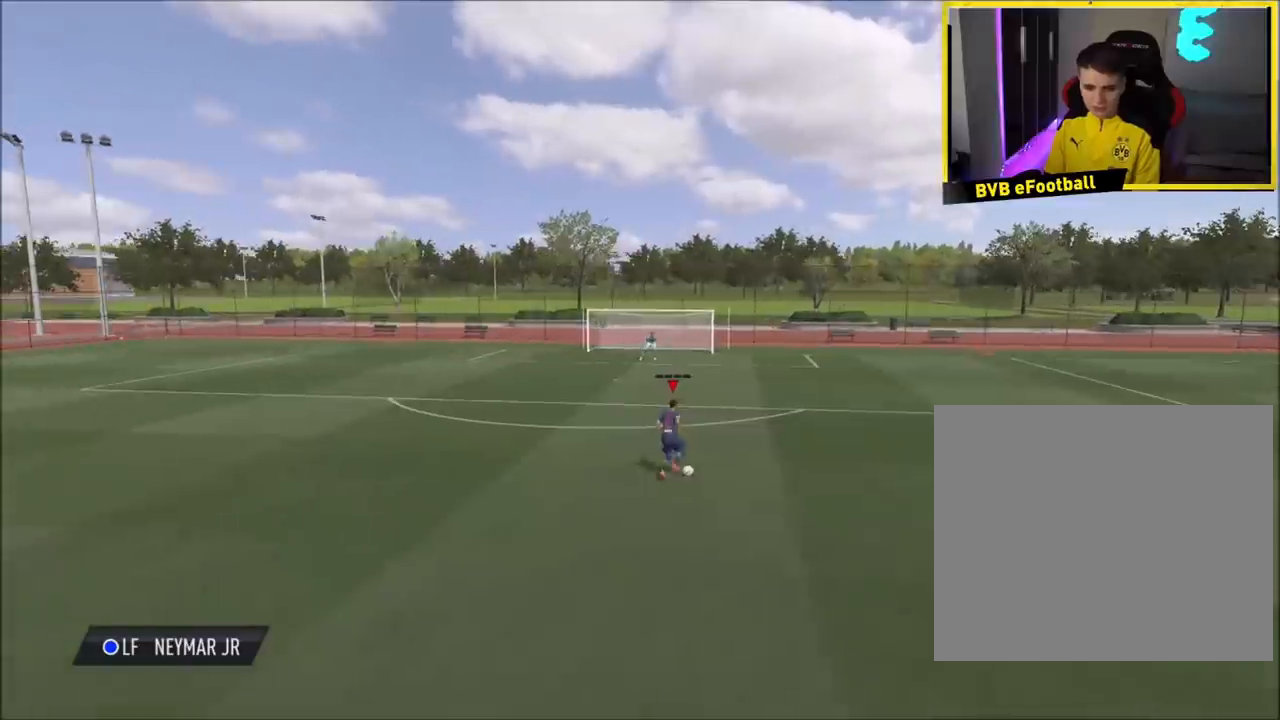
{"buttons": [], "left_stick": "center", "right_stick": "center", "events": []}
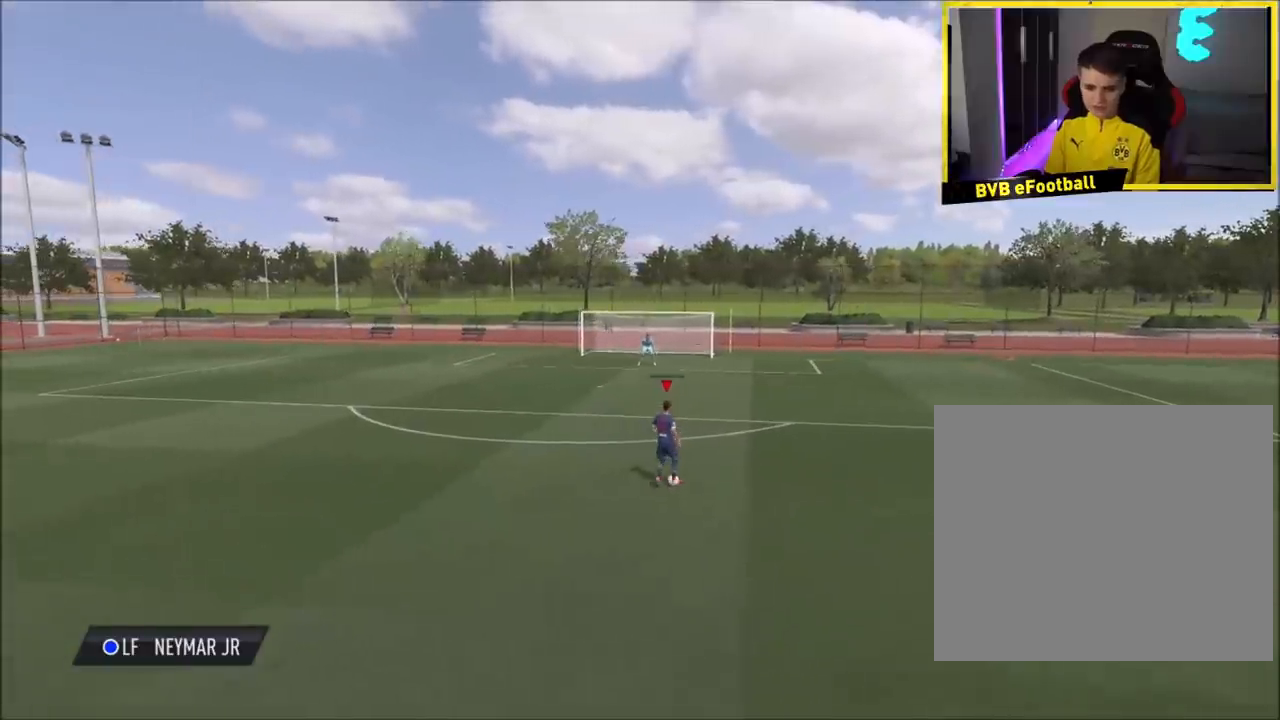
{"buttons": ["SQUARE"], "left_stick": "up-left", "right_stick": "center", "events": [[67, "left_stick", "left"], [201, "R2", "down"], [301, "R2", "up"], [401, "left_stick", "up-left"], [501, "SQUARE", "down"]]}
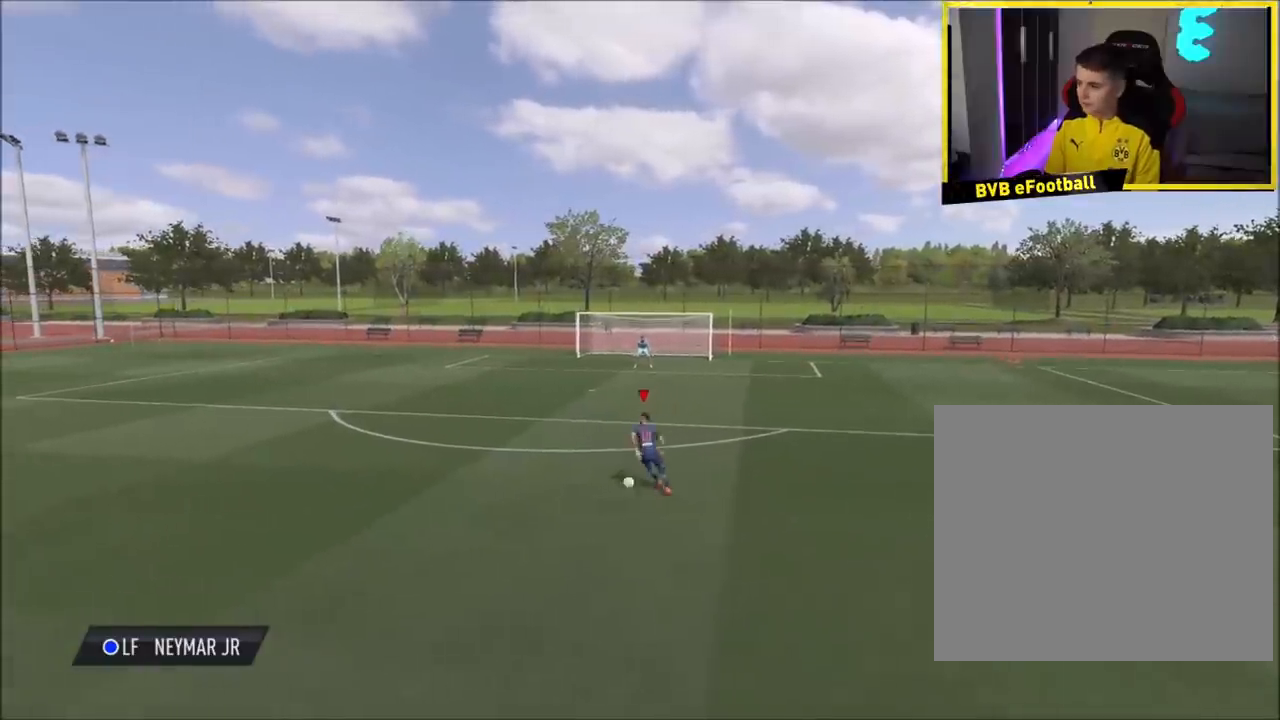
{"buttons": [], "left_stick": "up-left", "right_stick": "center", "events": [[33, "CROSS", "down"], [67, "SQUARE", "up"], [234, "CROSS", "up"]]}
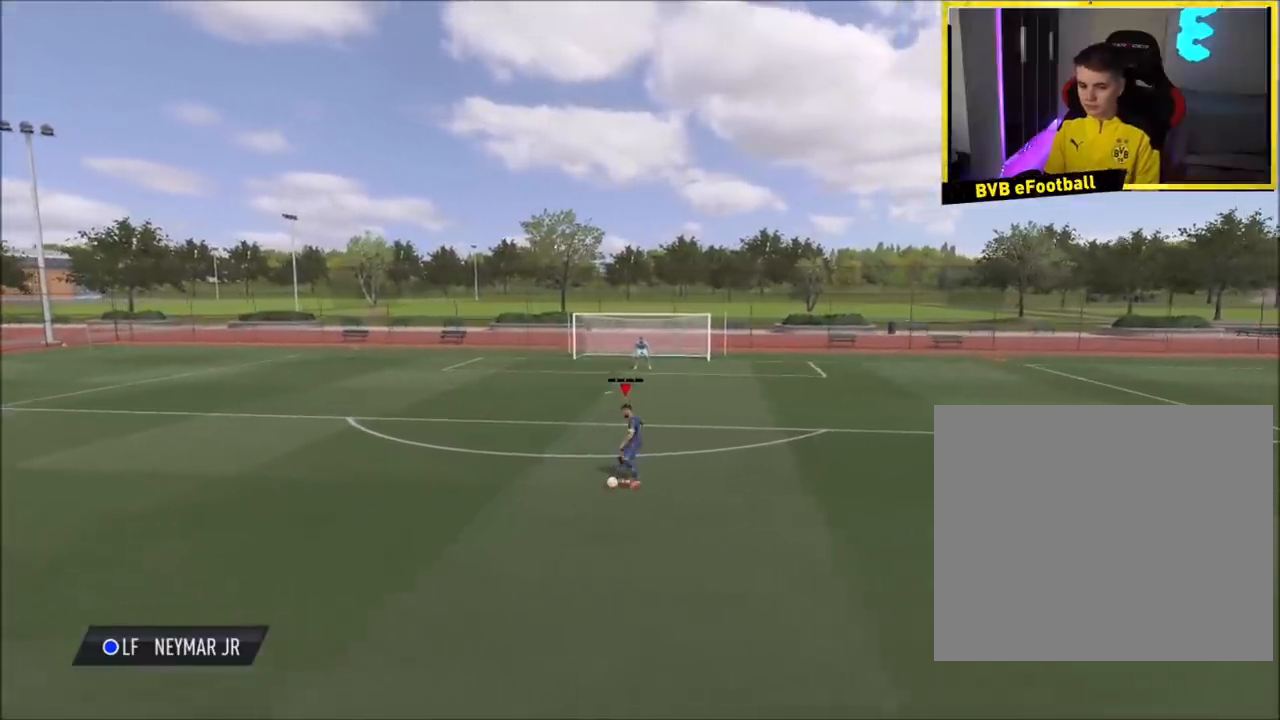
{"buttons": [], "left_stick": "center", "right_stick": "center", "events": [[34, "left_stick", "center"]]}
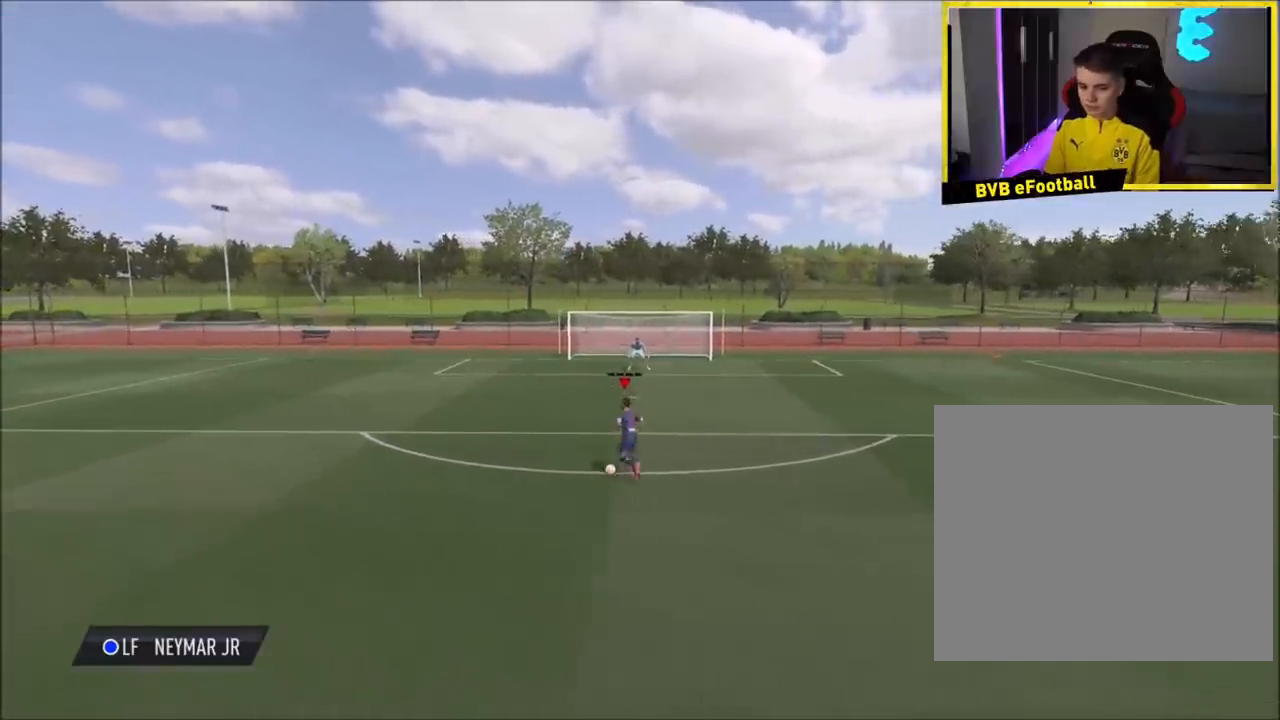
{"buttons": [], "left_stick": "left", "right_stick": "center", "events": [[434, "left_stick", "left"]]}
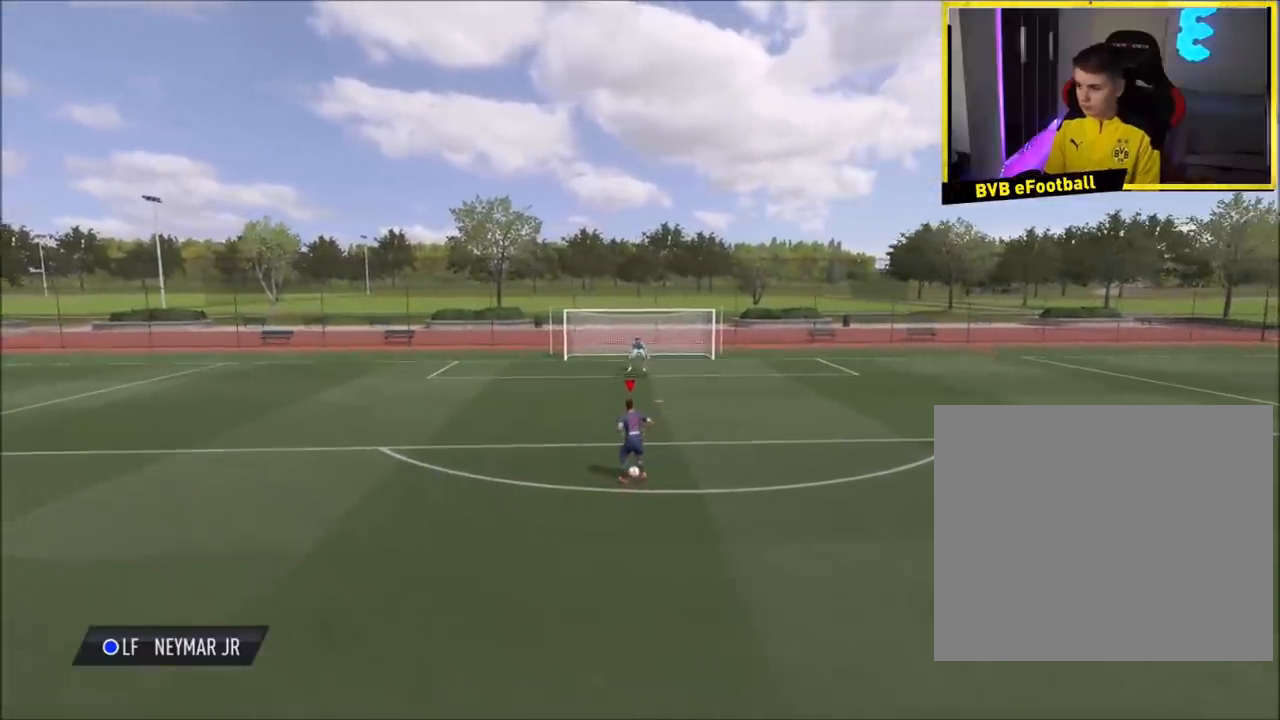
{"buttons": ["CROSS"], "left_stick": "up-left", "right_stick": "center", "events": [[301, "left_stick", "up-left"], [334, "SQUARE", "down"], [368, "CROSS", "down"], [401, "SQUARE", "up"]]}
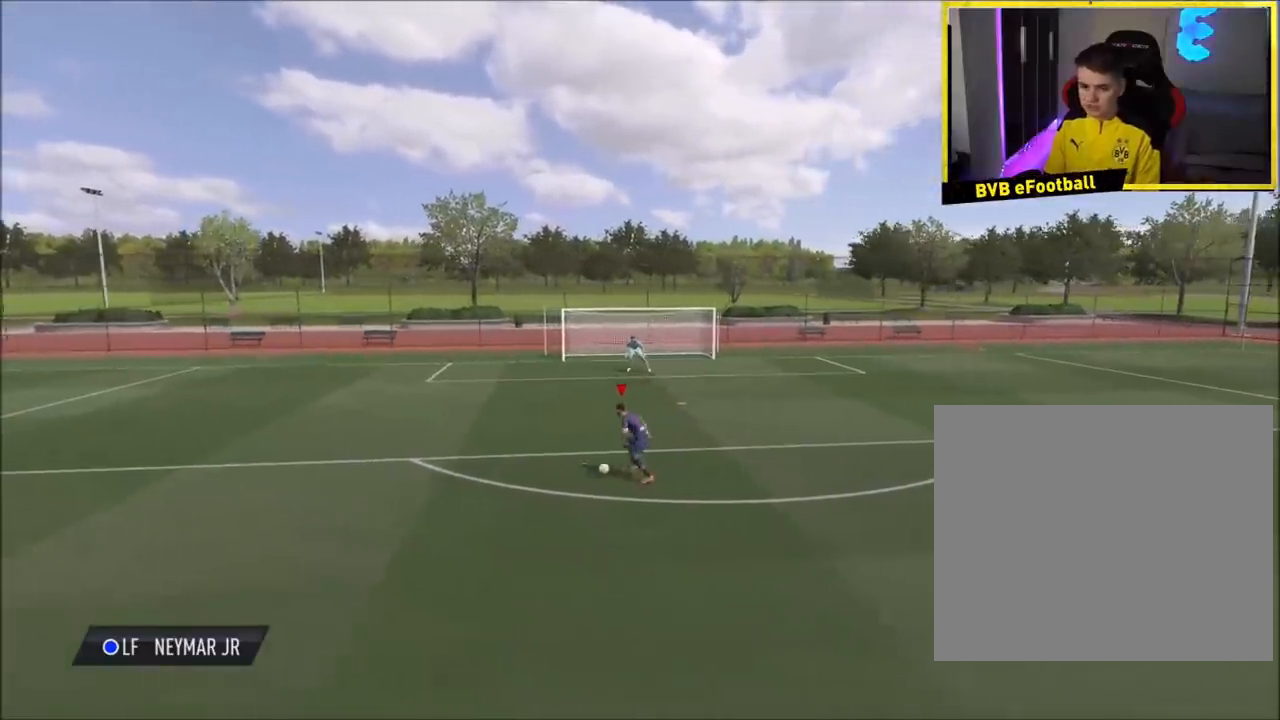
{"buttons": [], "left_stick": "center", "right_stick": "center", "events": [[67, "CROSS", "up"], [200, "left_stick", "center"]]}
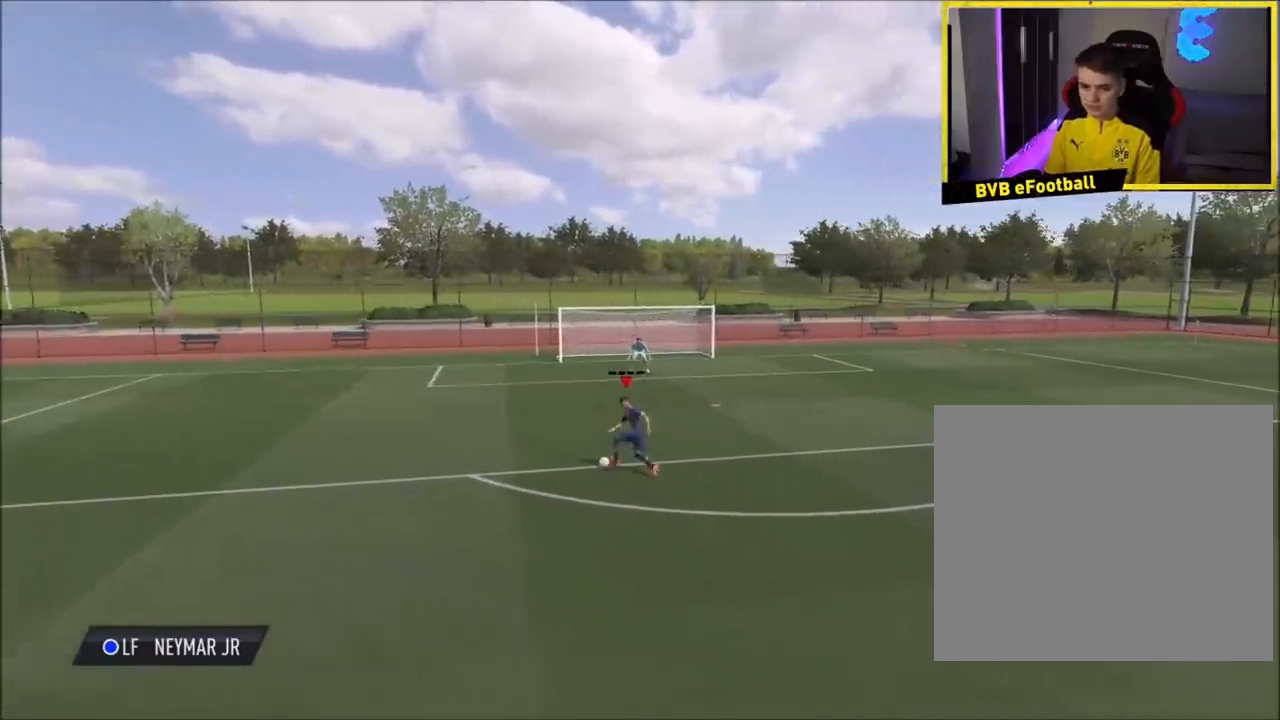
{"buttons": [], "left_stick": "down", "right_stick": "center", "events": [[367, "left_stick", "down-left"], [467, "left_stick", "down"]]}
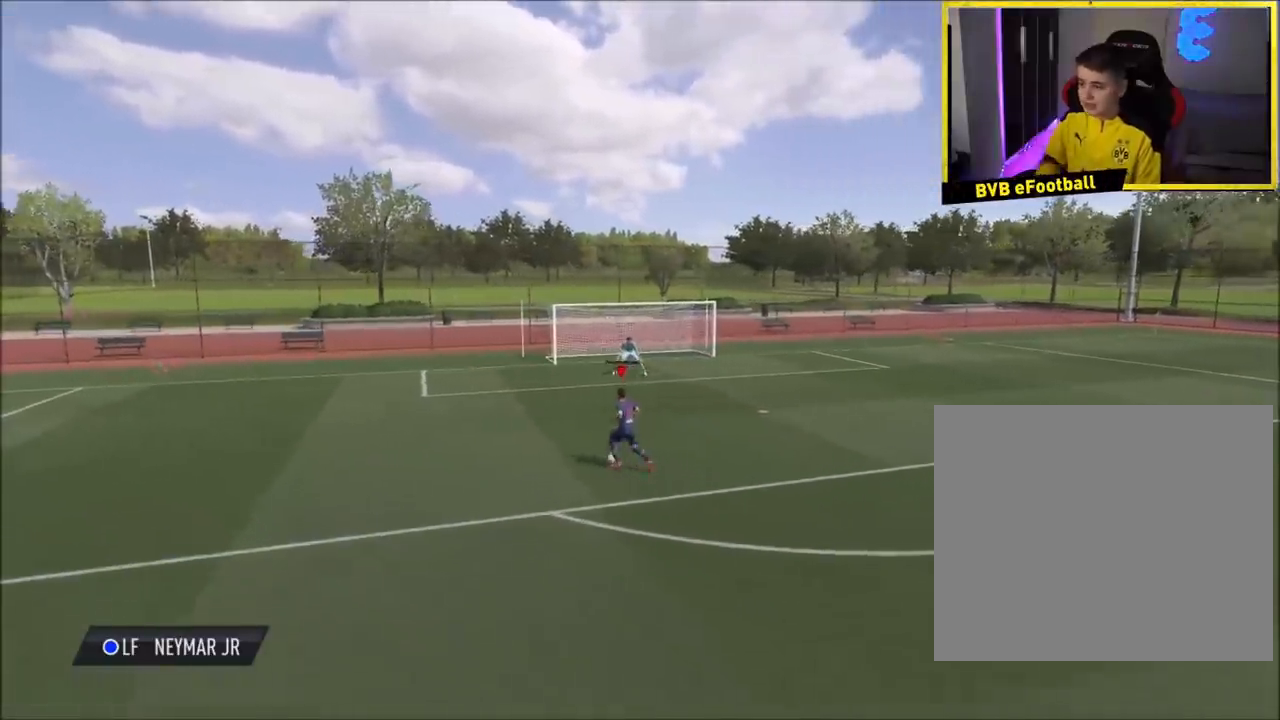
{"buttons": [], "left_stick": "down", "right_stick": "center", "events": []}
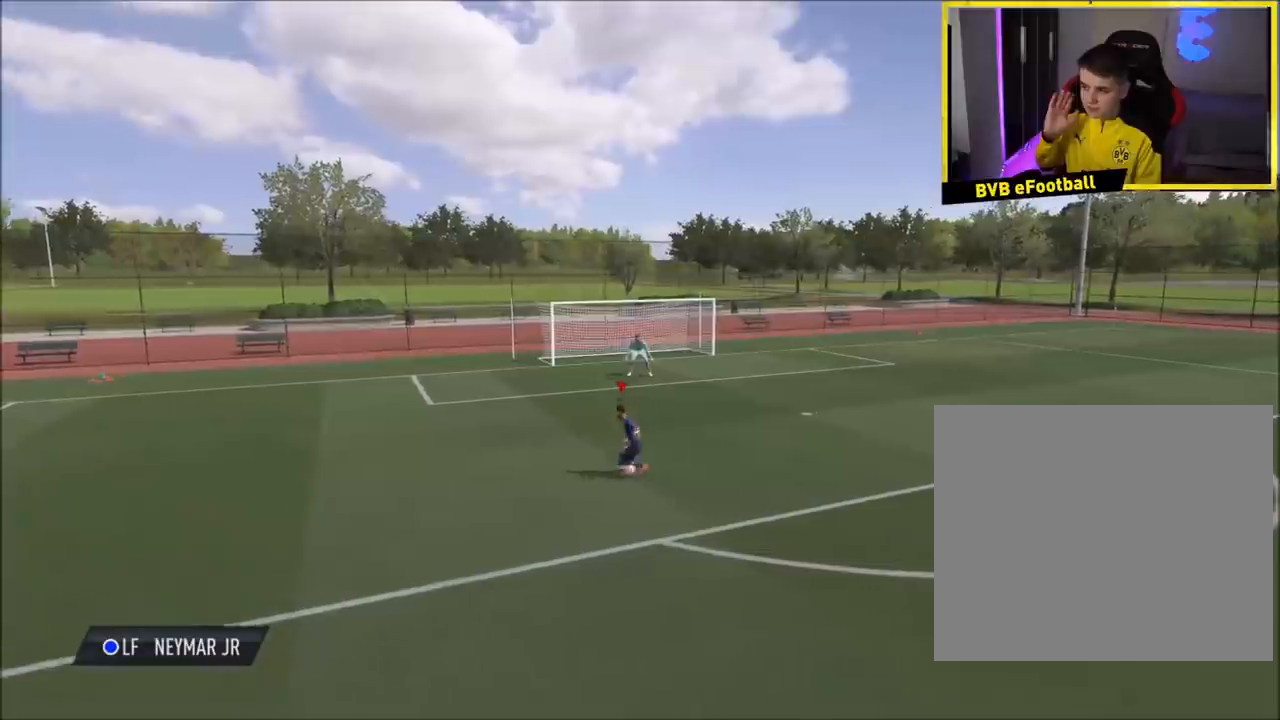
{"buttons": [], "left_stick": "down-right", "right_stick": "center", "events": [[367, "left_stick", "down-right"]]}
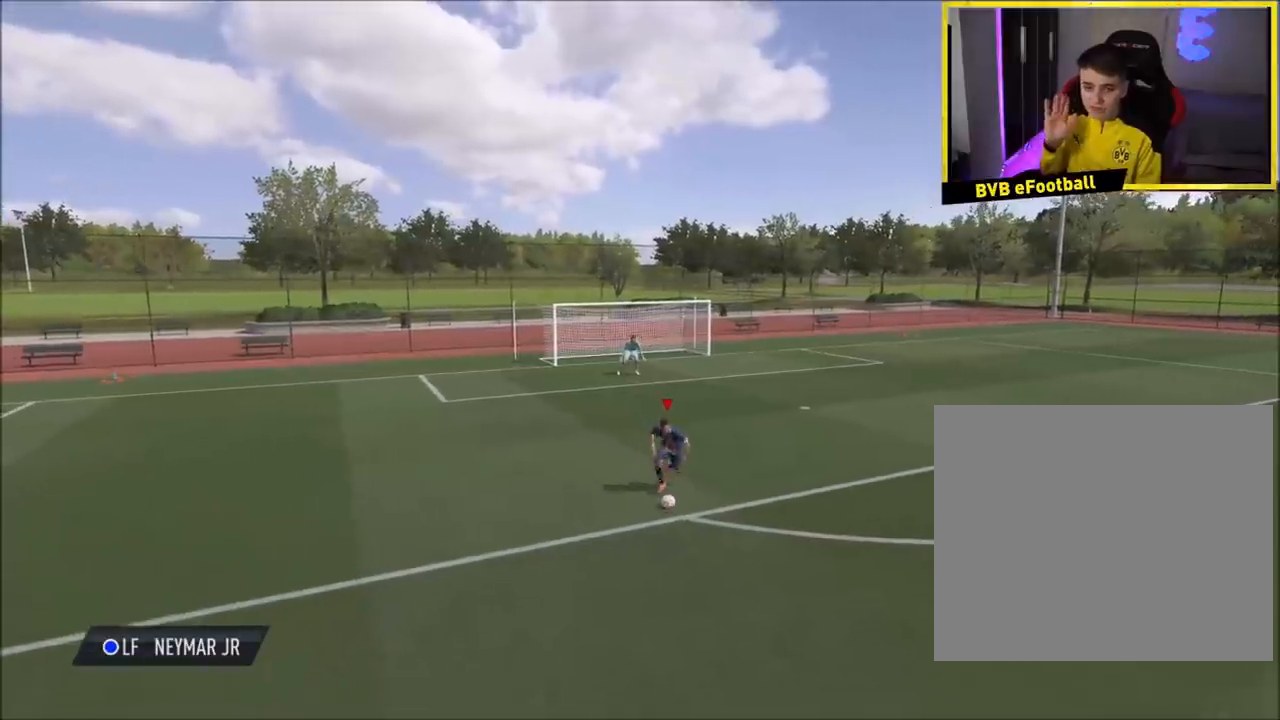
{"buttons": [], "left_stick": "right", "right_stick": "center", "events": [[400, "left_stick", "right"]]}
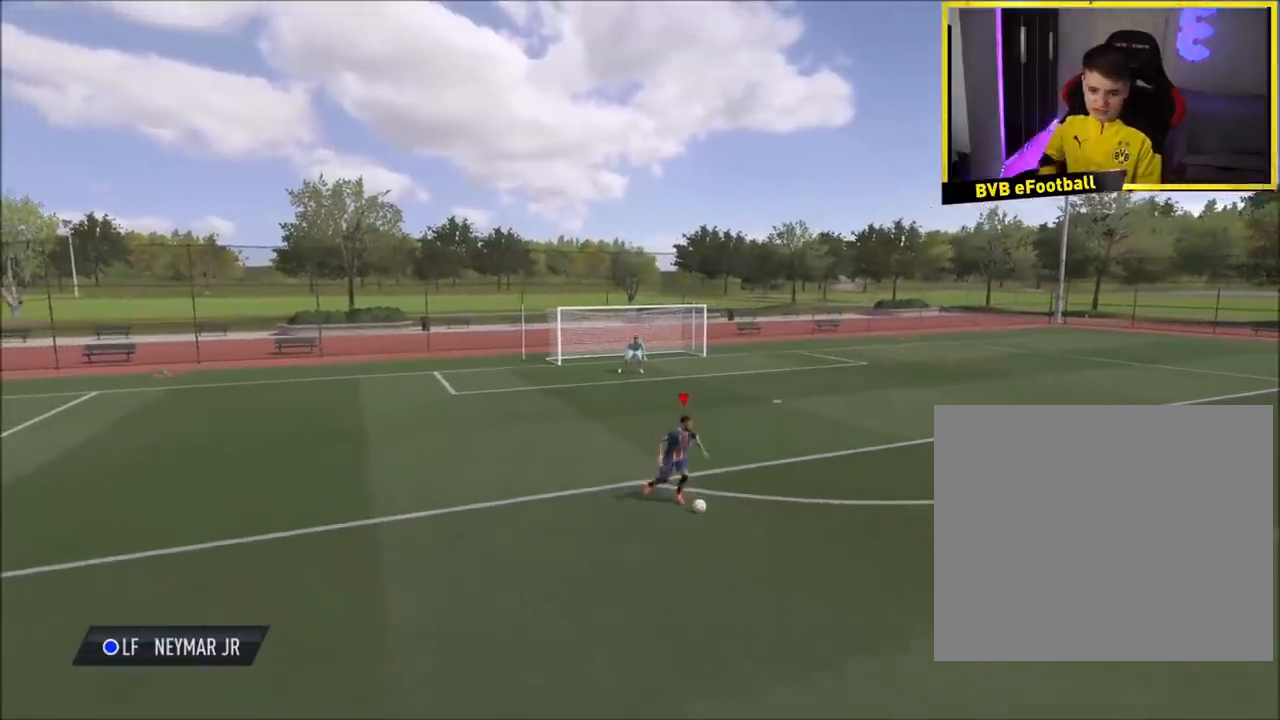
{"buttons": [], "left_stick": "right", "right_stick": "center", "events": []}
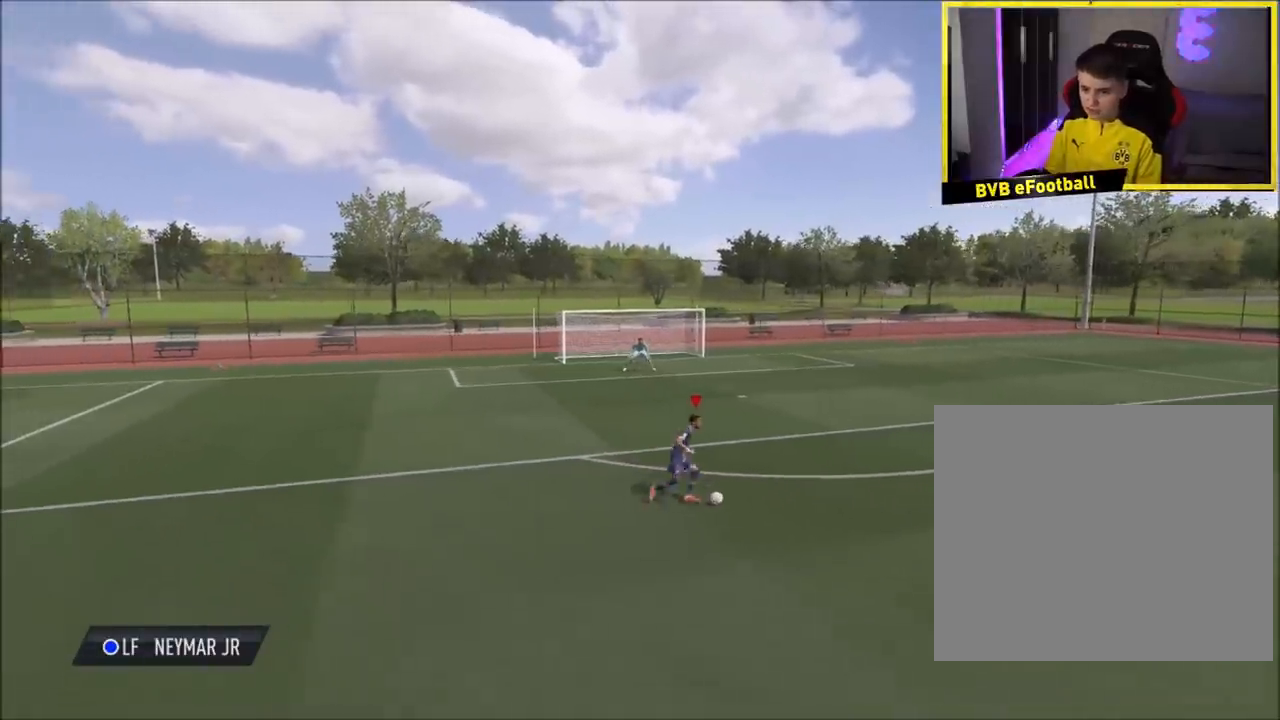
{"buttons": [], "left_stick": "right", "right_stick": "center", "events": []}
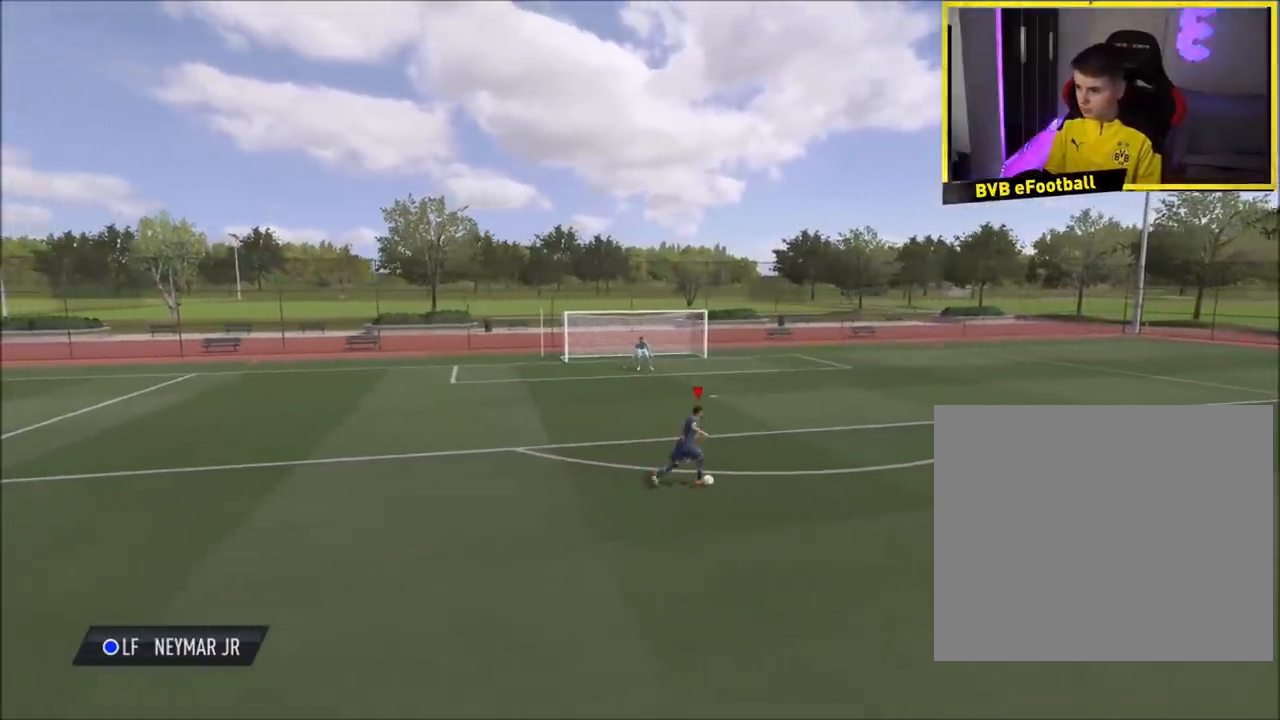
{"buttons": [], "left_stick": "up", "right_stick": "center", "events": [[67, "left_stick", "up-right"], [100, "SQUARE", "down"], [167, "CROSS", "down"], [167, "left_stick", "up"], [200, "SQUARE", "up"], [367, "CROSS", "up"]]}
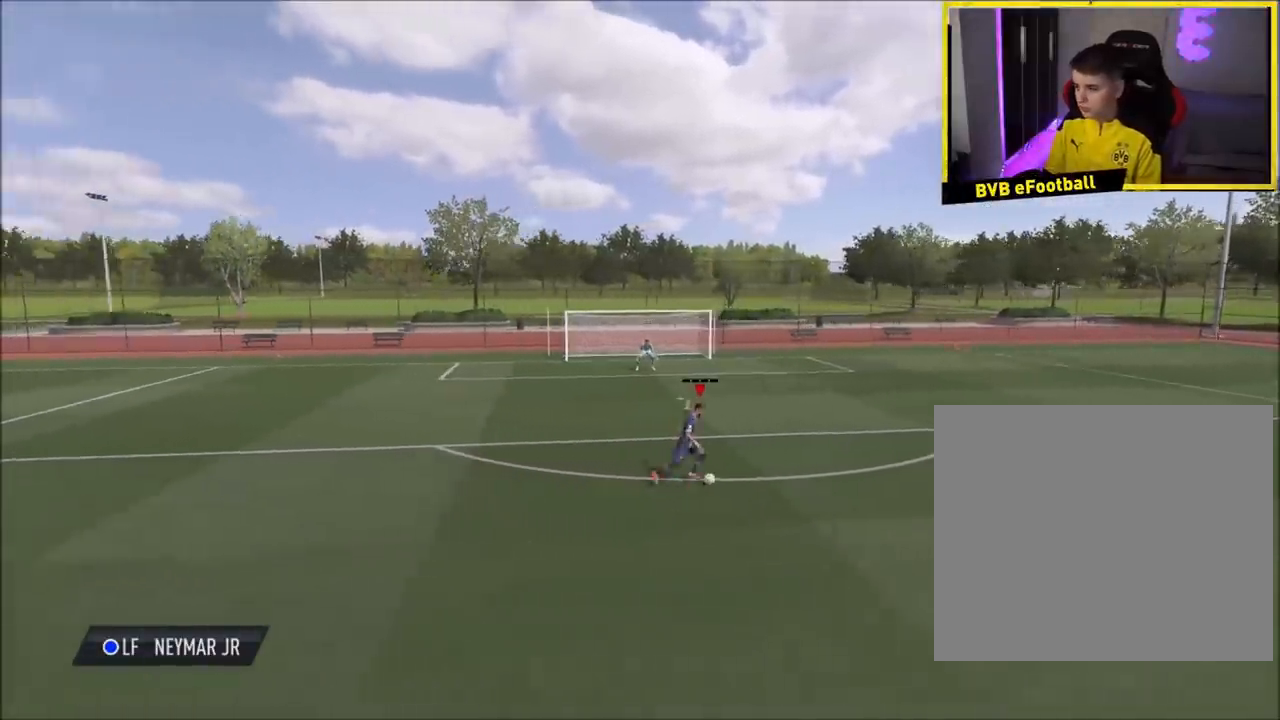
{"buttons": [], "left_stick": "center", "right_stick": "center", "events": [[33, "left_stick", "center"]]}
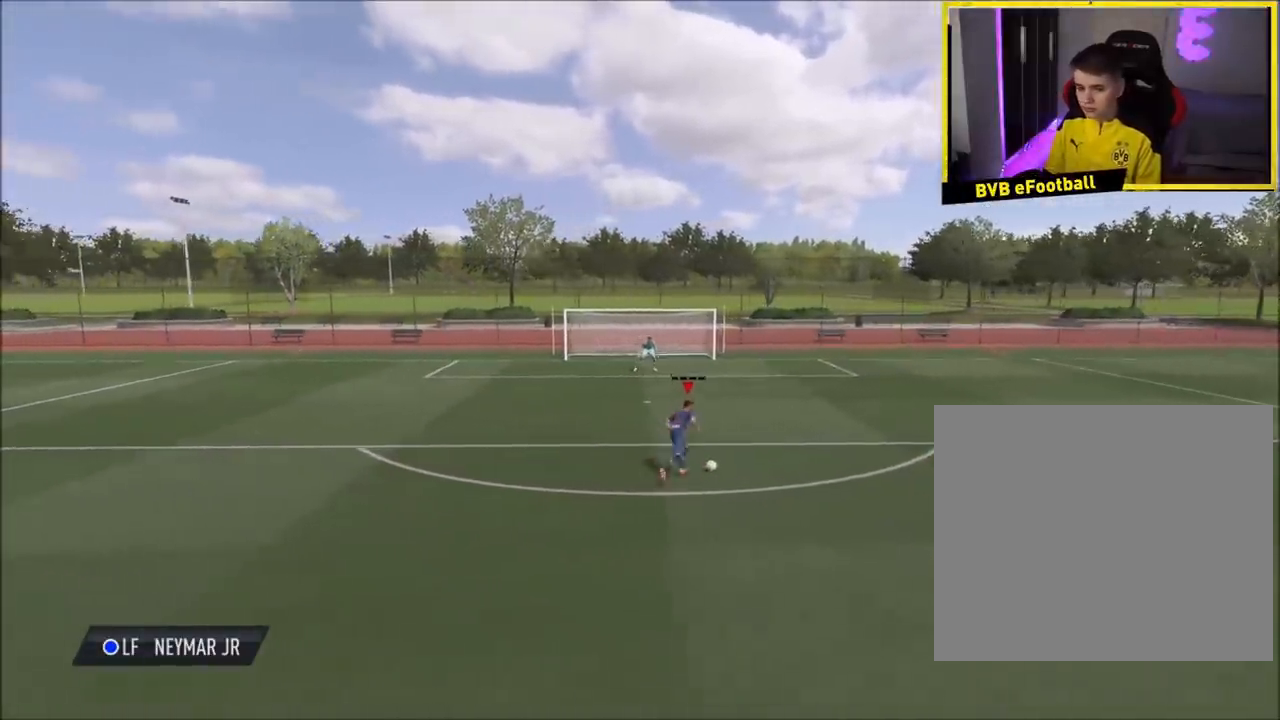
{"buttons": [], "left_stick": "up", "right_stick": "center", "events": [[401, "left_stick", "up"]]}
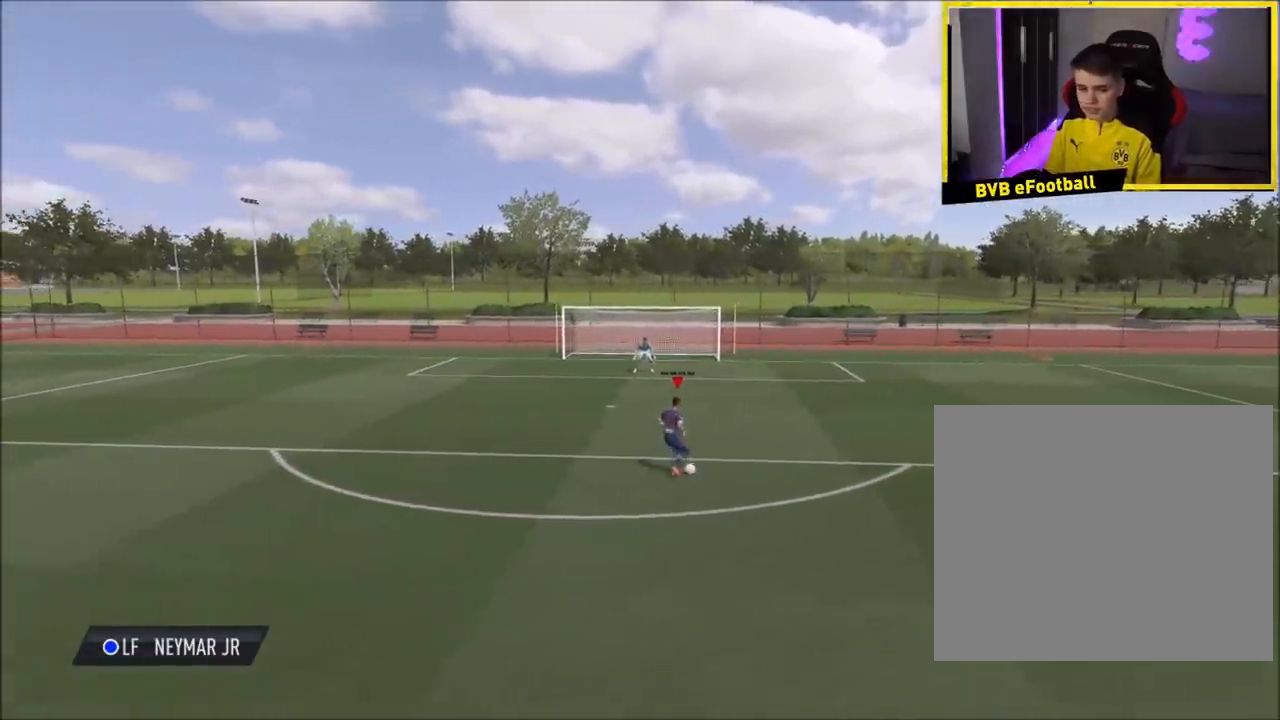
{"buttons": [], "left_stick": "up-left", "right_stick": "center", "events": [[166, "SQUARE", "down"], [166, "left_stick", "up-left"], [200, "CROSS", "down"], [267, "SQUARE", "up"], [400, "CROSS", "up"]]}
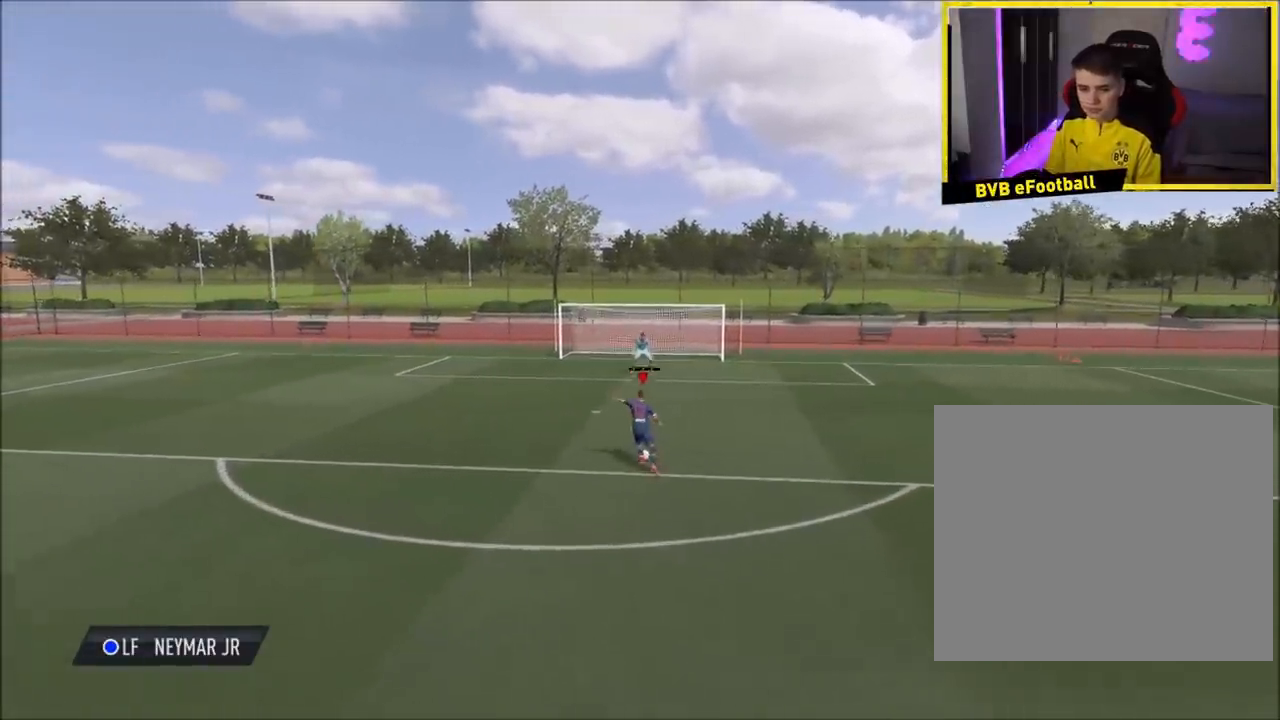
{"buttons": [], "left_stick": "up-left", "right_stick": "center", "events": [[267, "CIRCLE", "down"], [467, "CIRCLE", "up"]]}
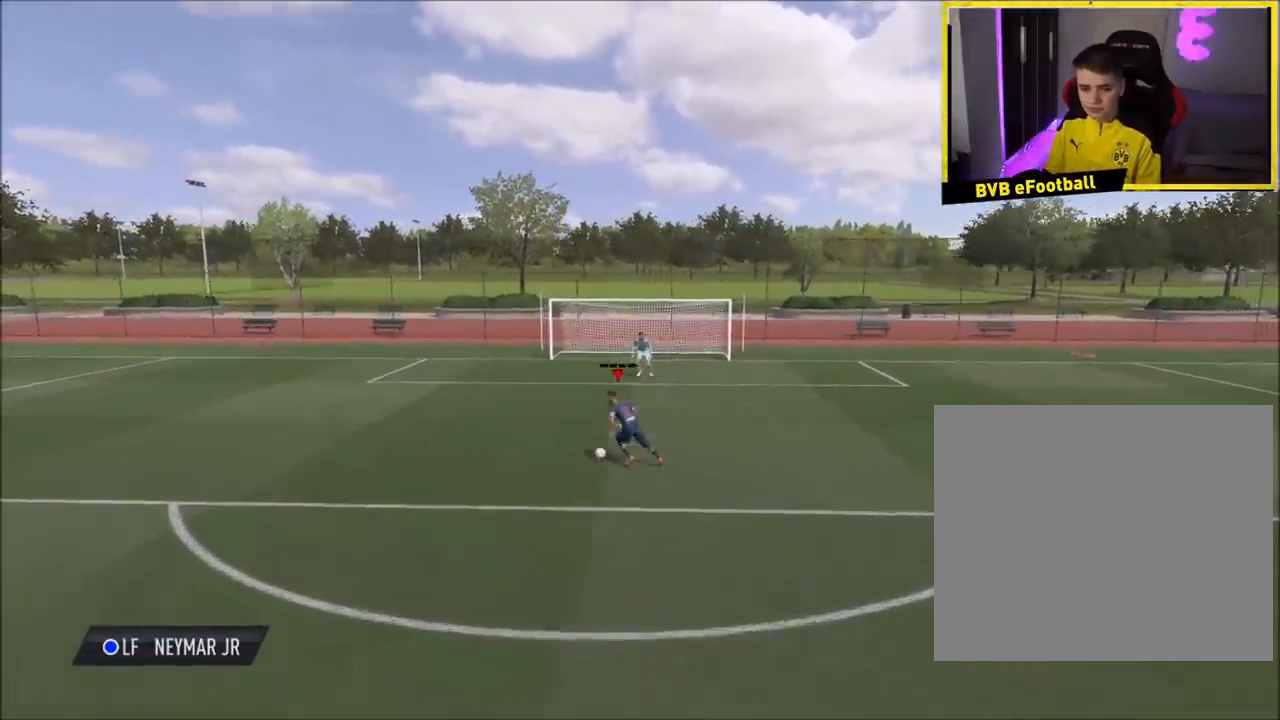
{"buttons": [], "left_stick": "center", "right_stick": "center", "events": [[333, "left_stick", "center"]]}
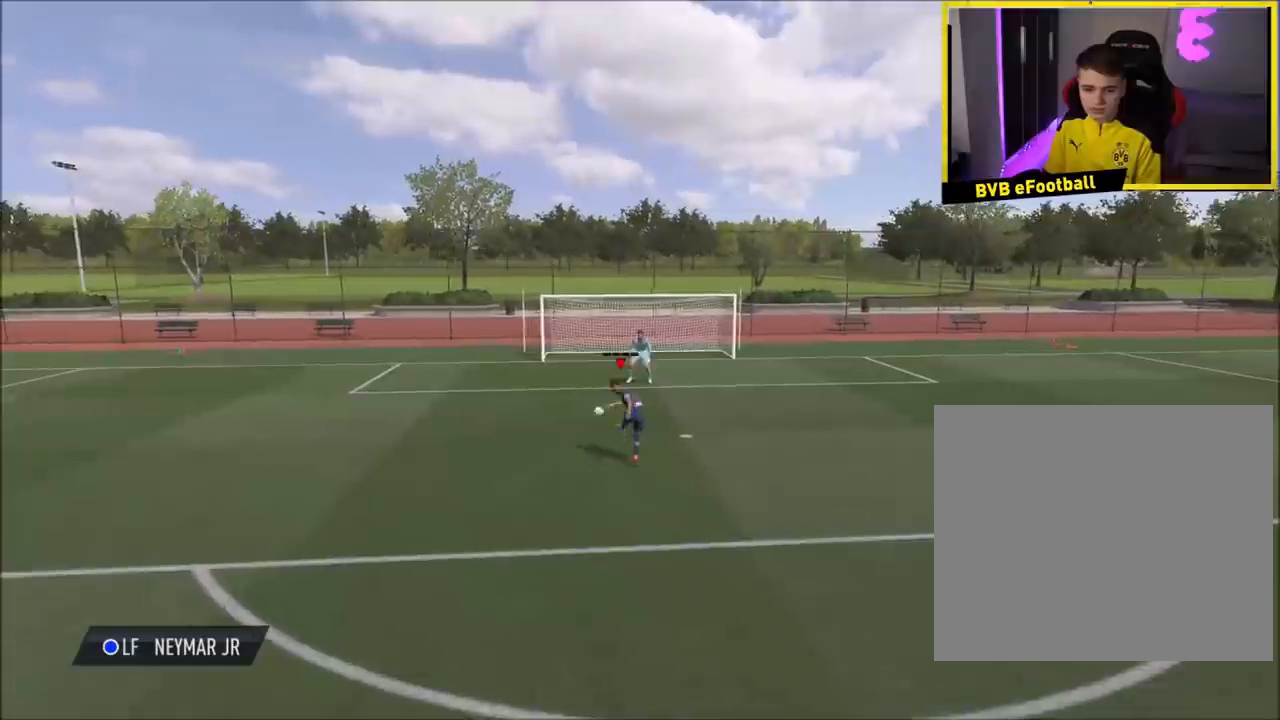
{"buttons": [], "left_stick": "center", "right_stick": "center", "events": []}
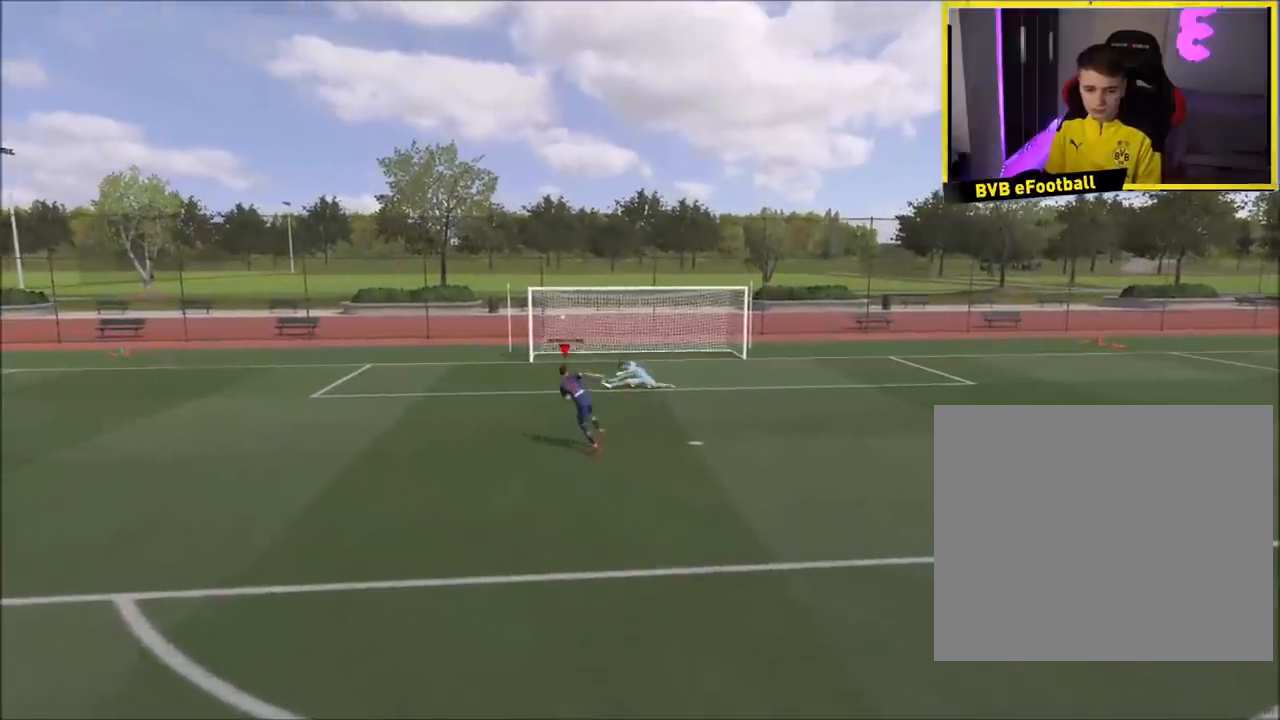
{"buttons": [], "left_stick": "center", "right_stick": "center", "events": []}
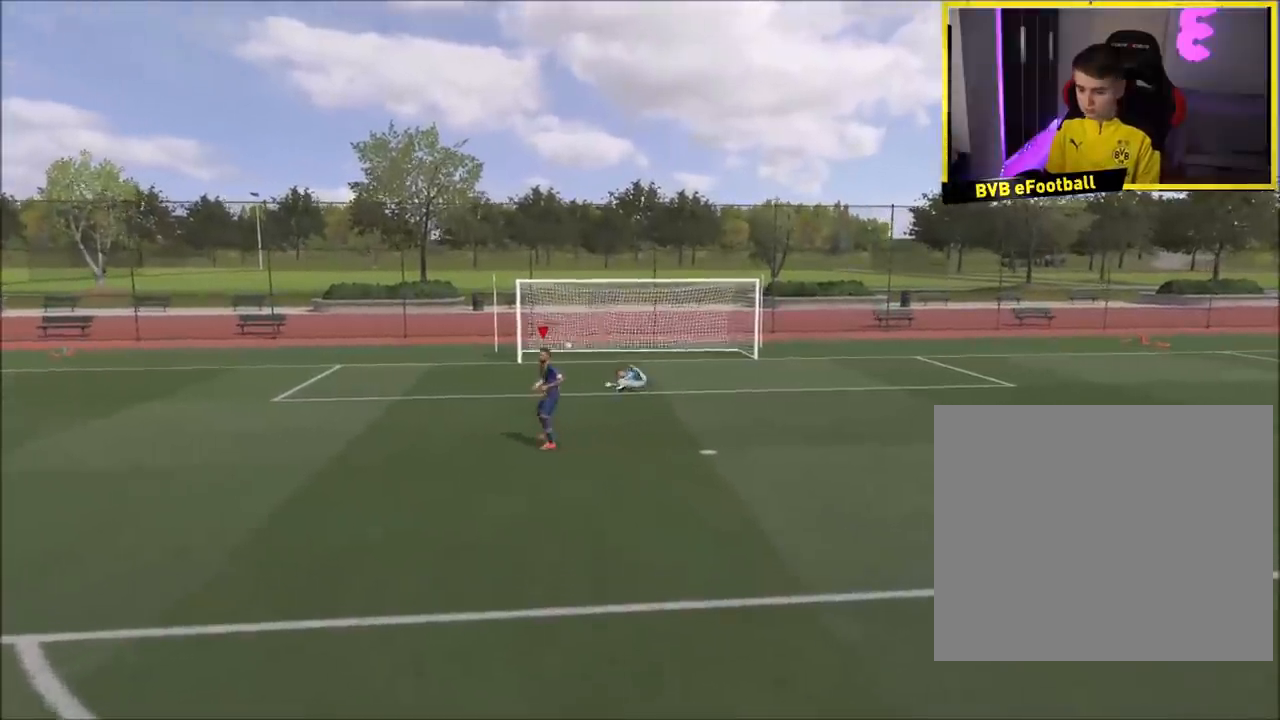
{"buttons": [], "left_stick": "center", "right_stick": "center", "events": []}
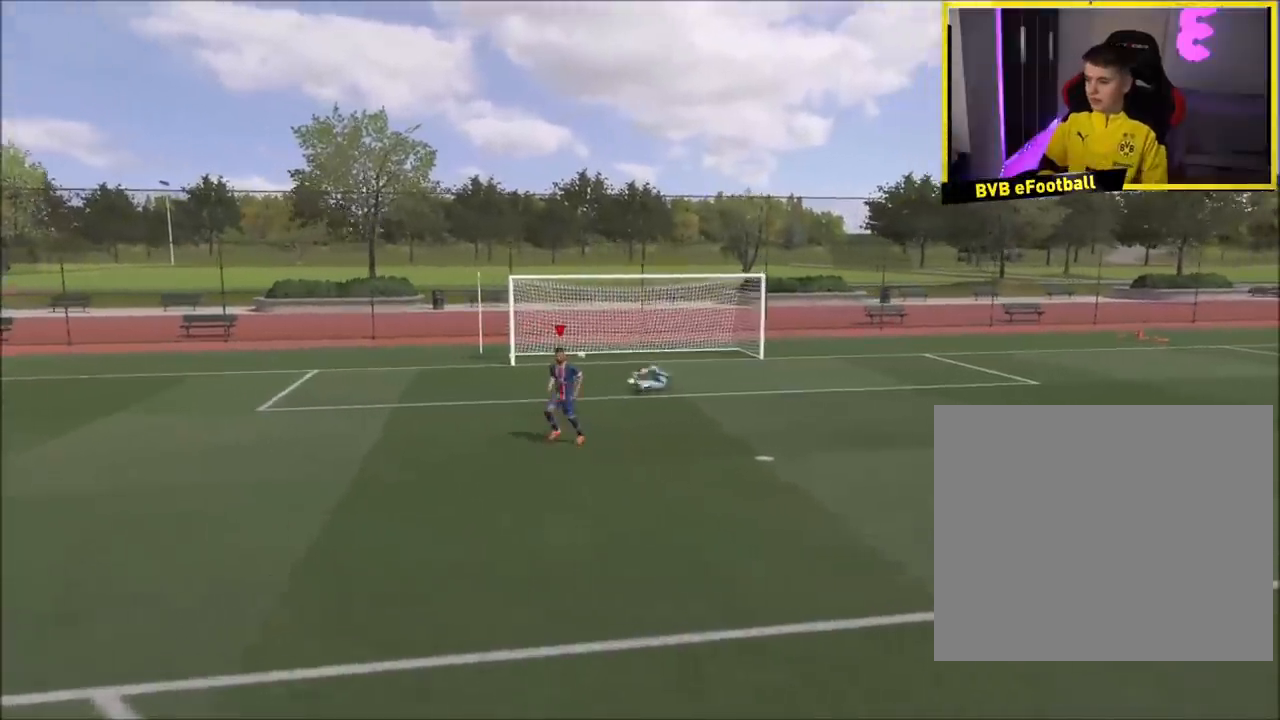
{"buttons": [], "left_stick": "center", "right_stick": "center", "events": []}
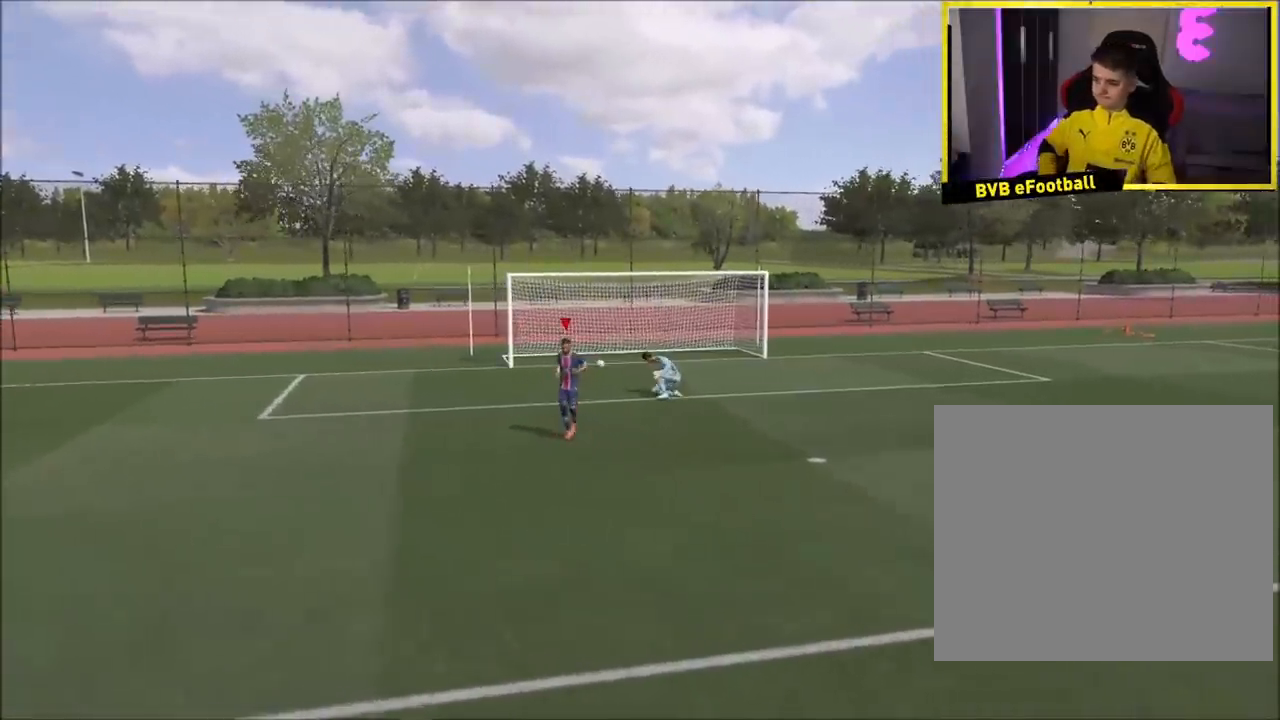
{"buttons": [], "left_stick": "down-right", "right_stick": "center", "events": [[167, "left_stick", "right"], [434, "left_stick", "down-right"]]}
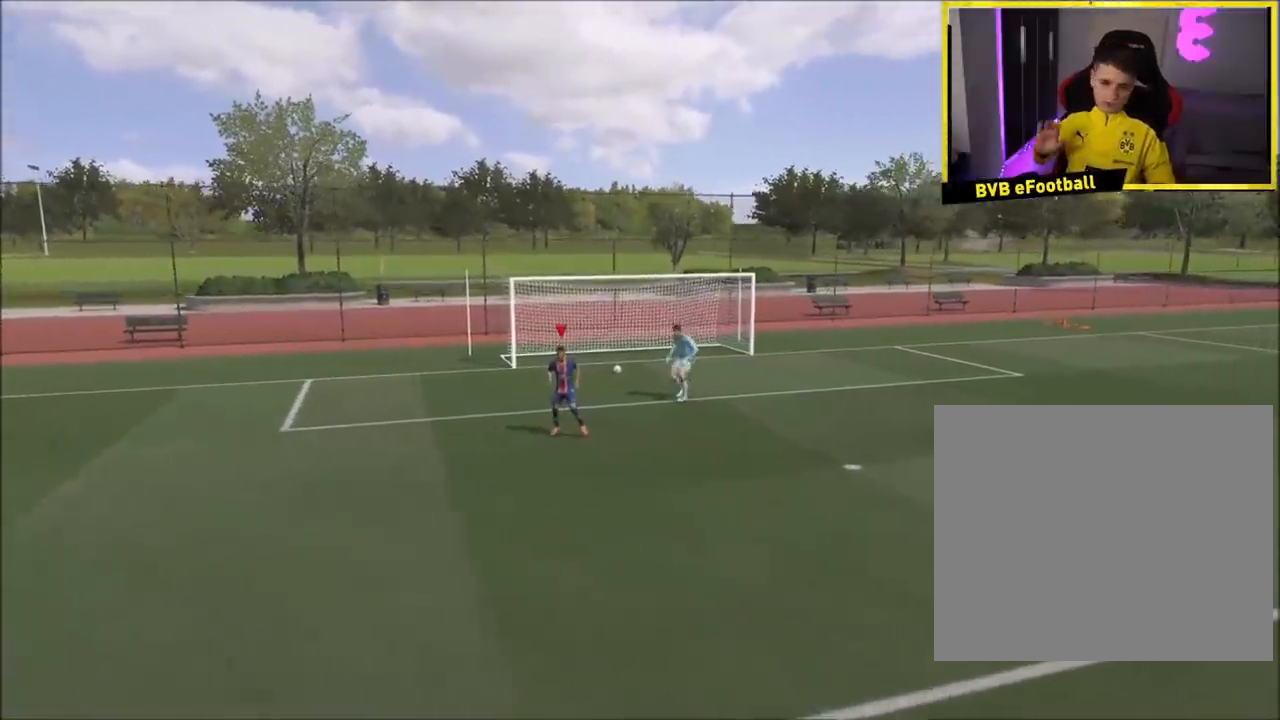
{"buttons": [], "left_stick": "down-right", "right_stick": "center", "events": []}